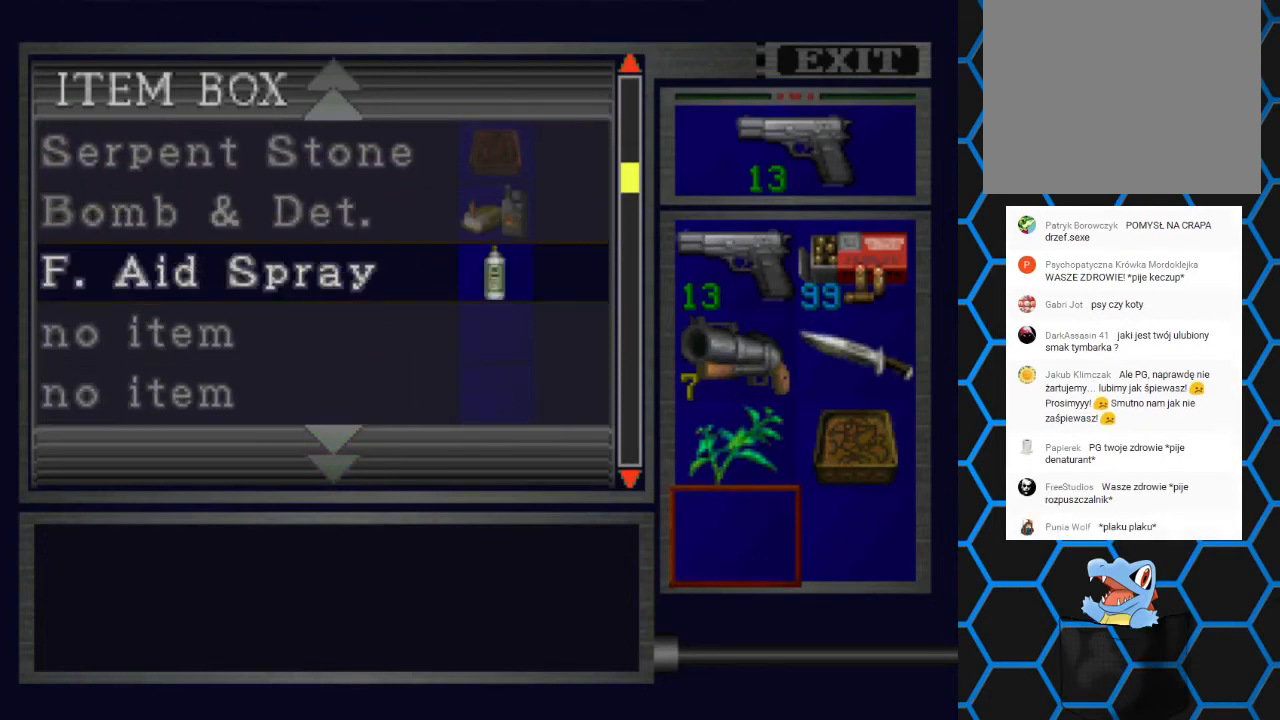
Gameplay with a controller (PlayStation layout); each line is a JSON object with the inputs held at the frame after it. "events" lists button and stick changes between this image and that frame as [ms after this image, input, new state], when the widget could be followed in between. Not read: L3 R3 left_stick right_stick.
{"buttons": ["DPAD_RIGHT"], "events": [[67, "CROSS", "up"], [233, "DPAD_UP", "down"], [333, "DPAD_UP", "up"], [433, "DPAD_RIGHT", "down"]]}
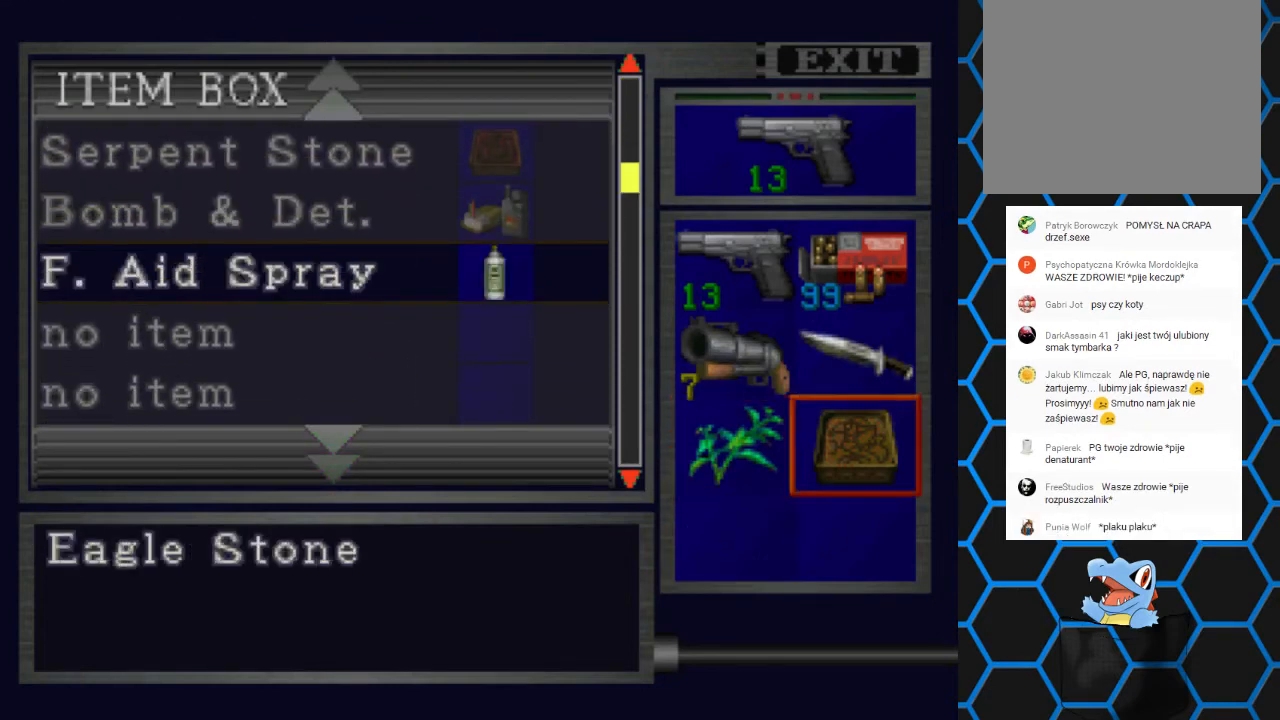
{"buttons": ["DPAD_UP"], "events": [[67, "DPAD_RIGHT", "up"], [133, "CROSS", "down"], [267, "CROSS", "up"], [433, "DPAD_UP", "down"]]}
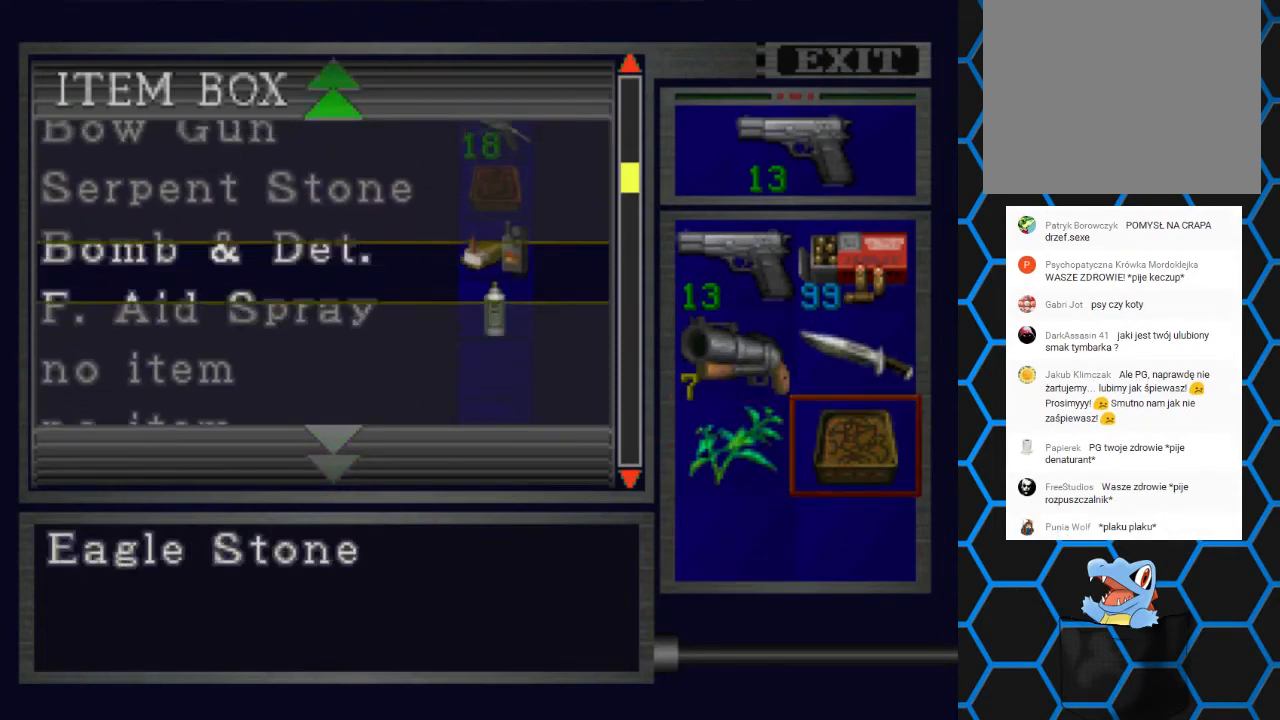
{"buttons": [], "events": [[33, "DPAD_UP", "up"]]}
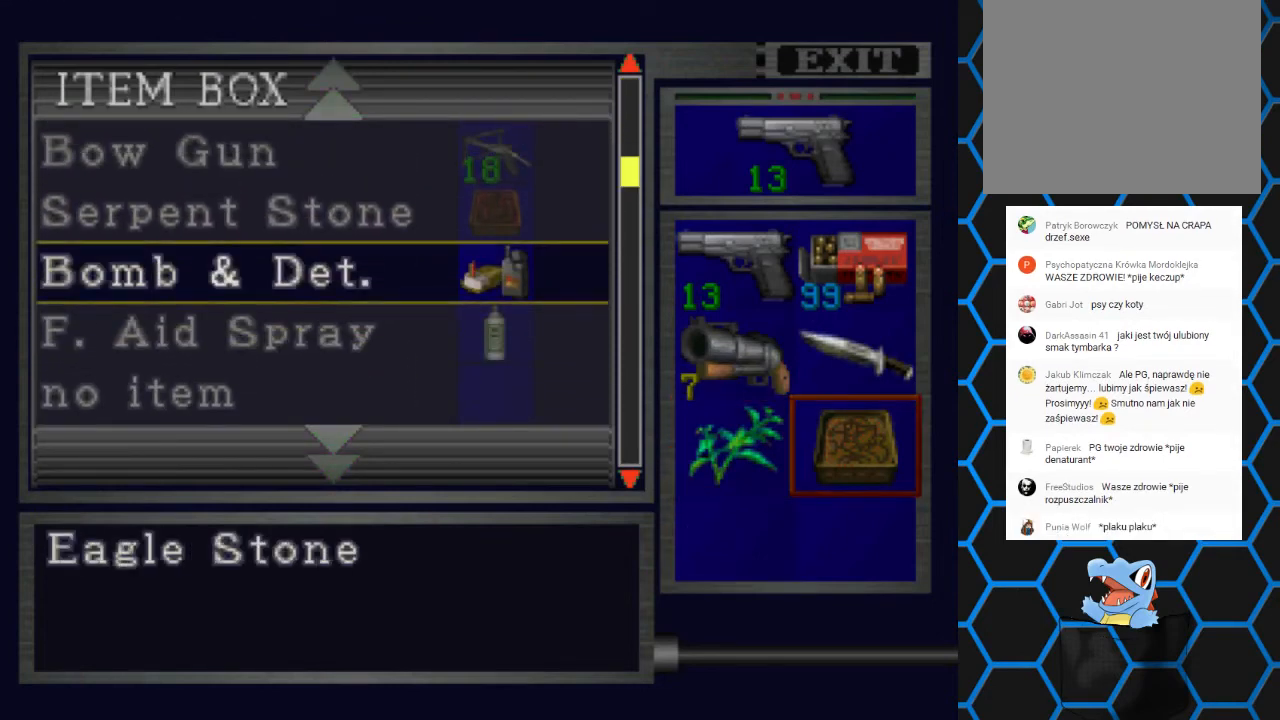
{"buttons": [], "events": [[133, "CROSS", "down"], [267, "CROSS", "up"]]}
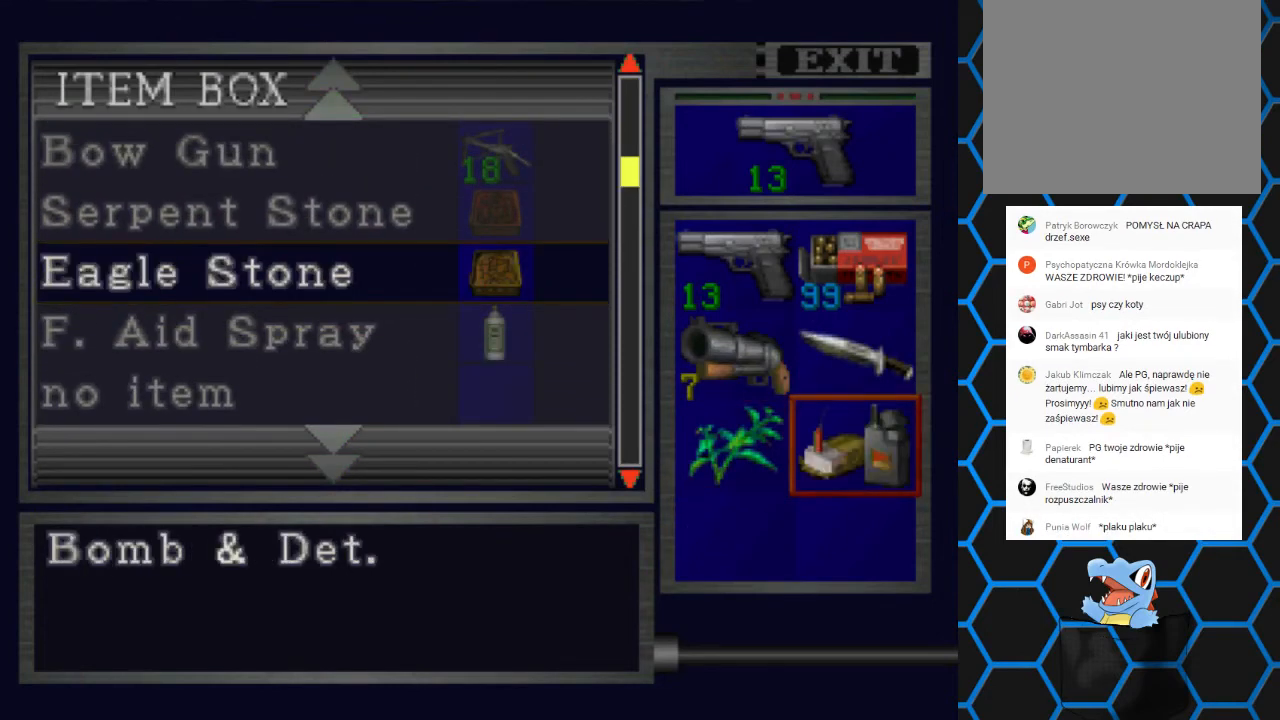
{"buttons": [], "events": []}
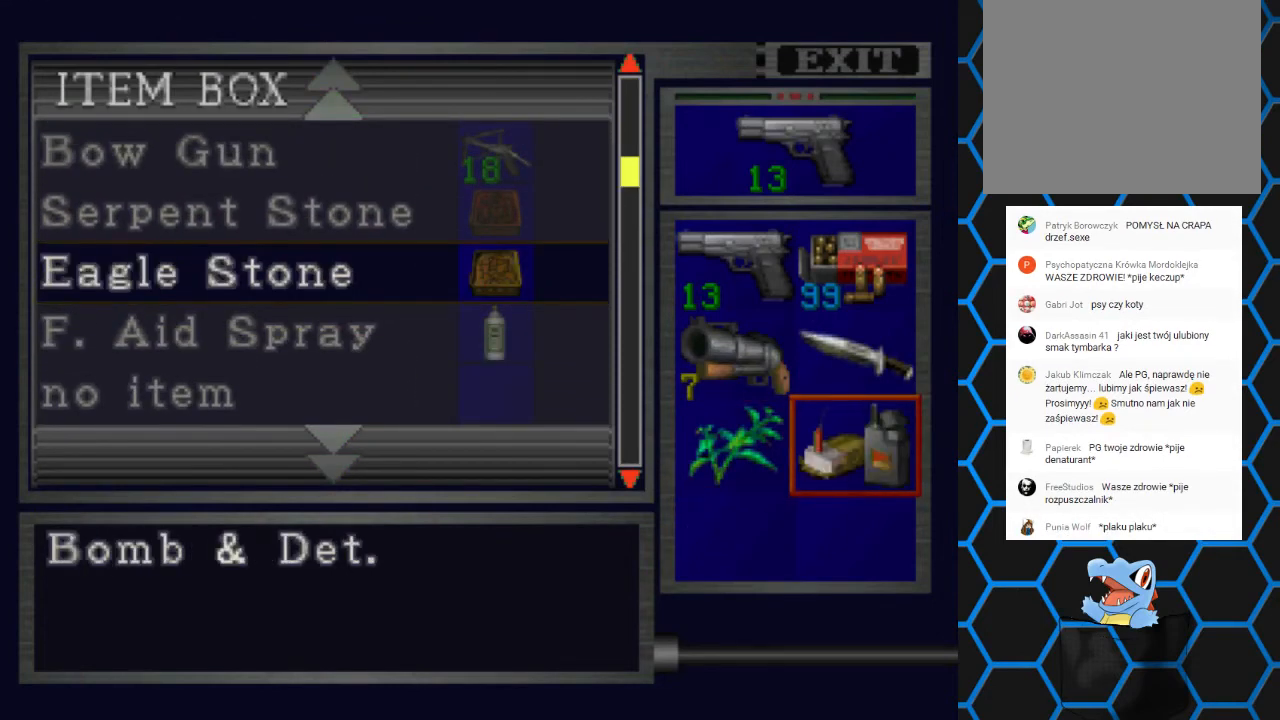
{"buttons": [], "events": [[100, "TRIANGLE", "down"], [200, "TRIANGLE", "up"]]}
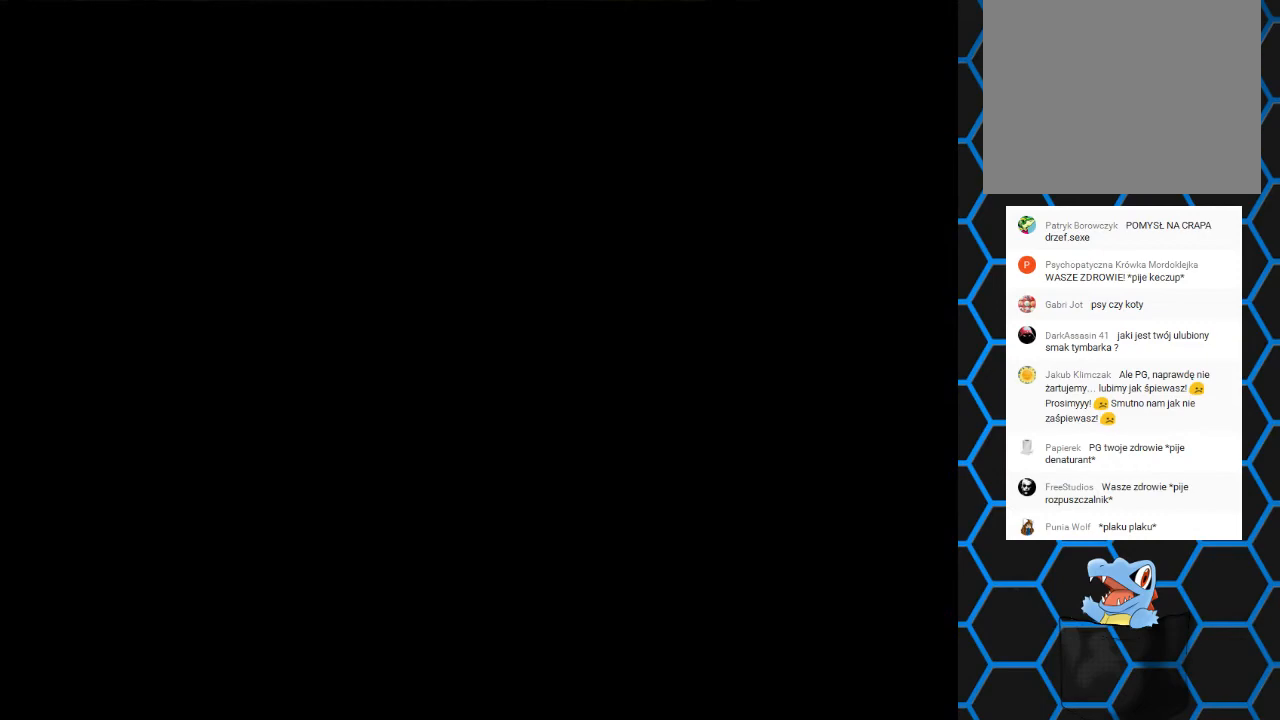
{"buttons": ["DPAD_LEFT"], "events": [[100, "DPAD_LEFT", "down"]]}
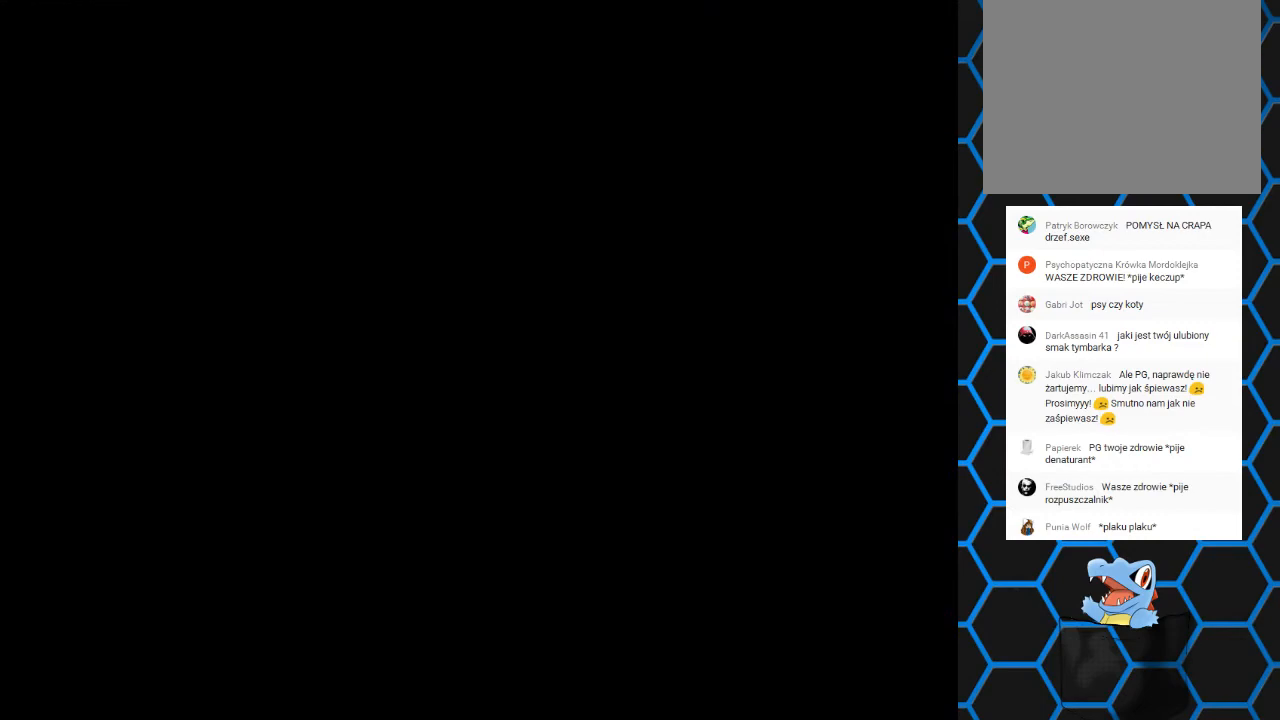
{"buttons": ["DPAD_LEFT"], "events": []}
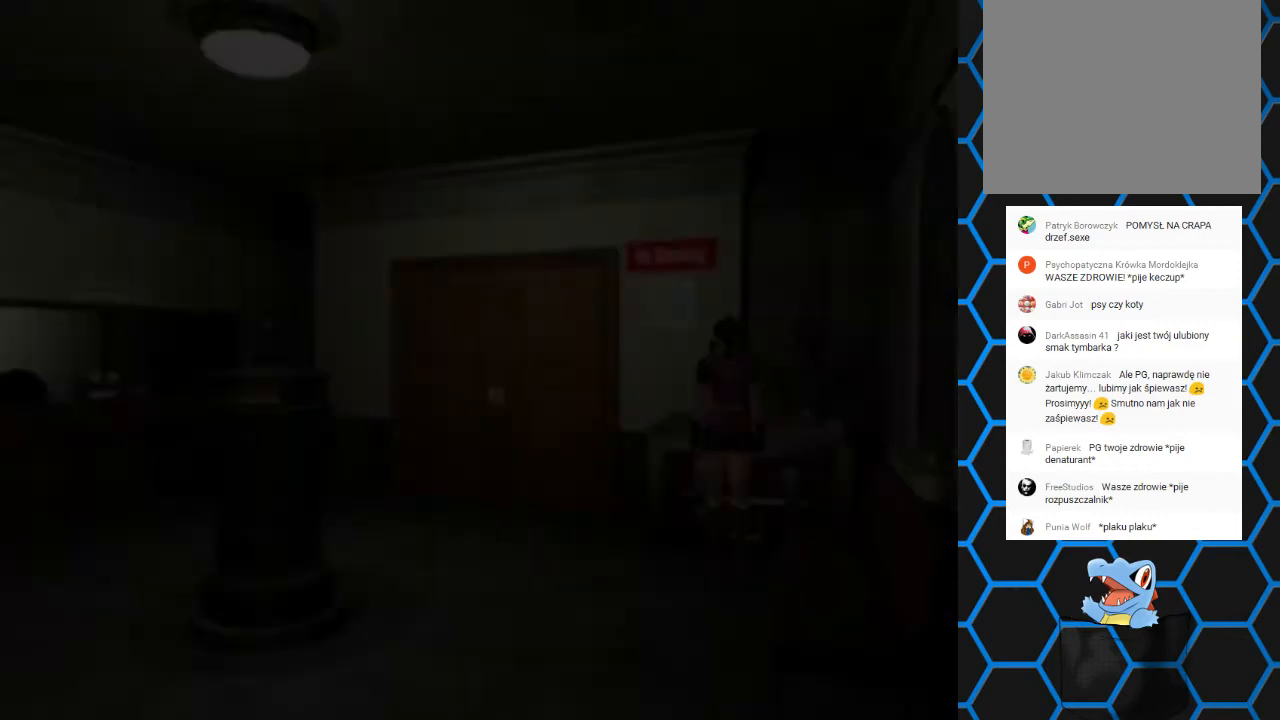
{"buttons": ["DPAD_LEFT"], "events": []}
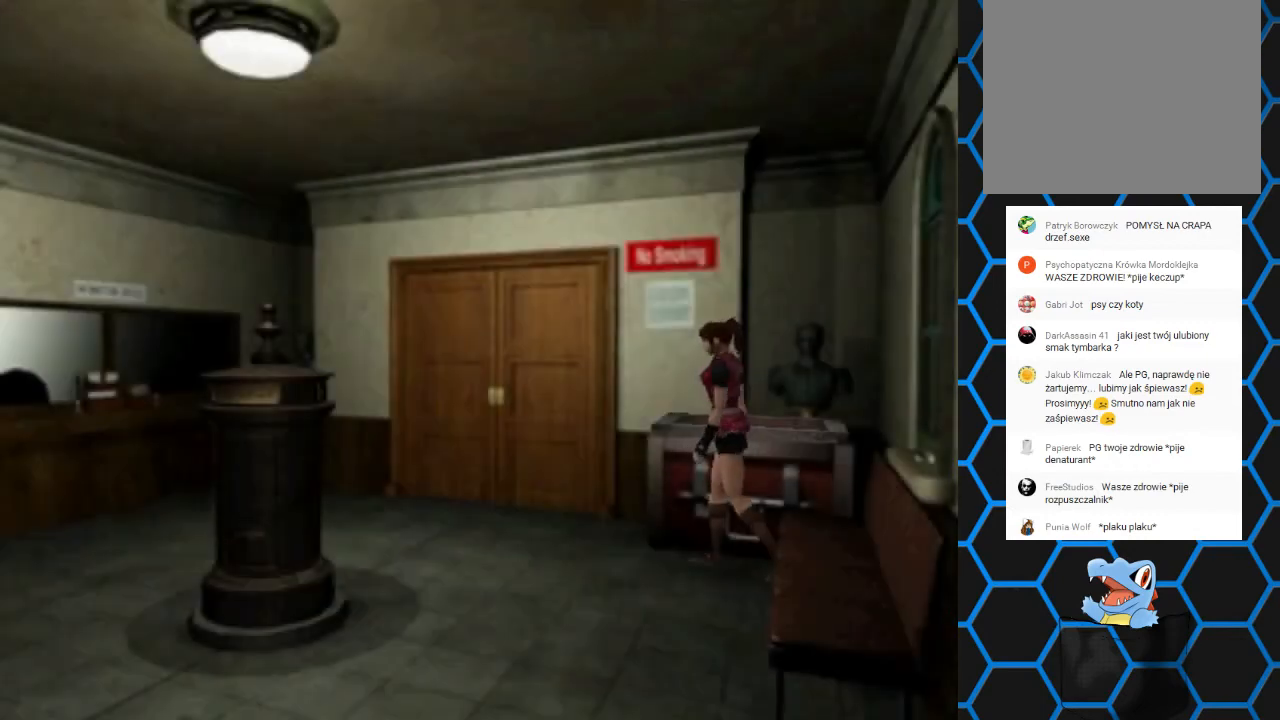
{"buttons": ["DPAD_UP"], "events": [[100, "DPAD_LEFT", "up"], [267, "DPAD_UP", "down"], [300, "SQUARE", "down"], [500, "SQUARE", "up"]]}
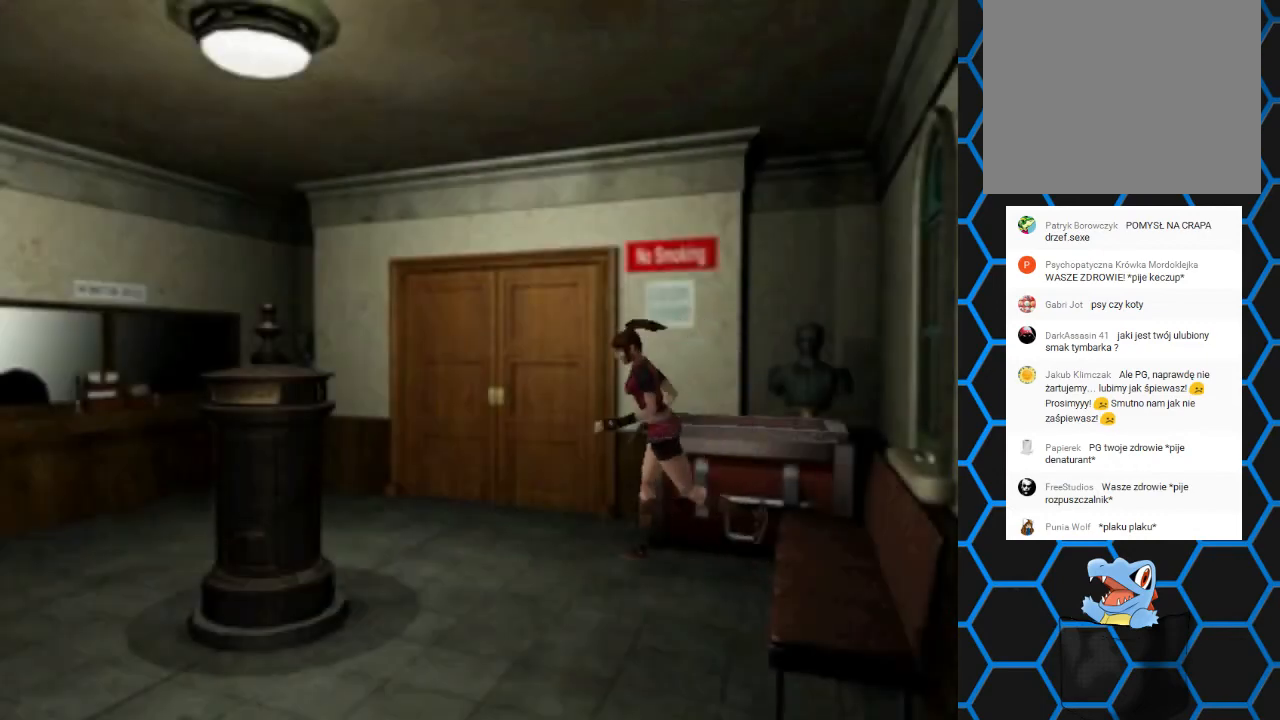
{"buttons": [], "events": [[33, "DPAD_UP", "up"], [133, "CIRCLE", "down"], [233, "CIRCLE", "up"]]}
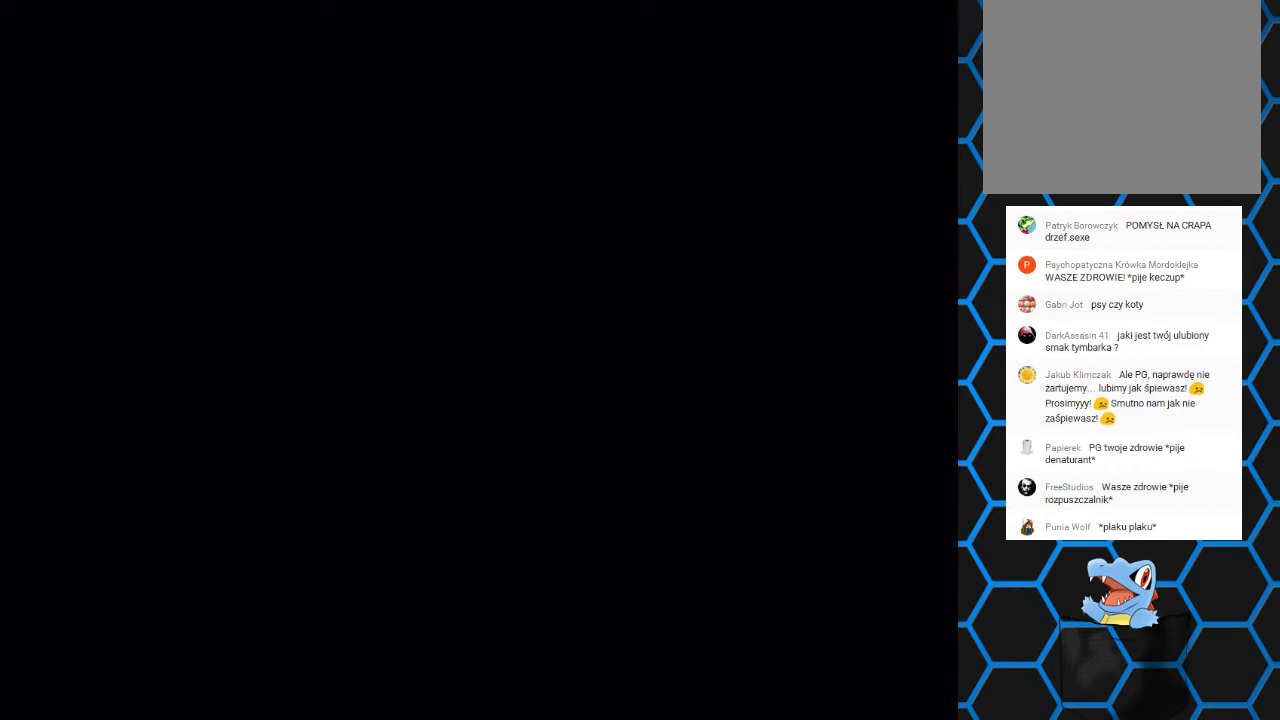
{"buttons": ["DPAD_UP"], "events": [[333, "DPAD_UP", "down"], [400, "DPAD_UP", "up"], [433, "DPAD_UP", "down"]]}
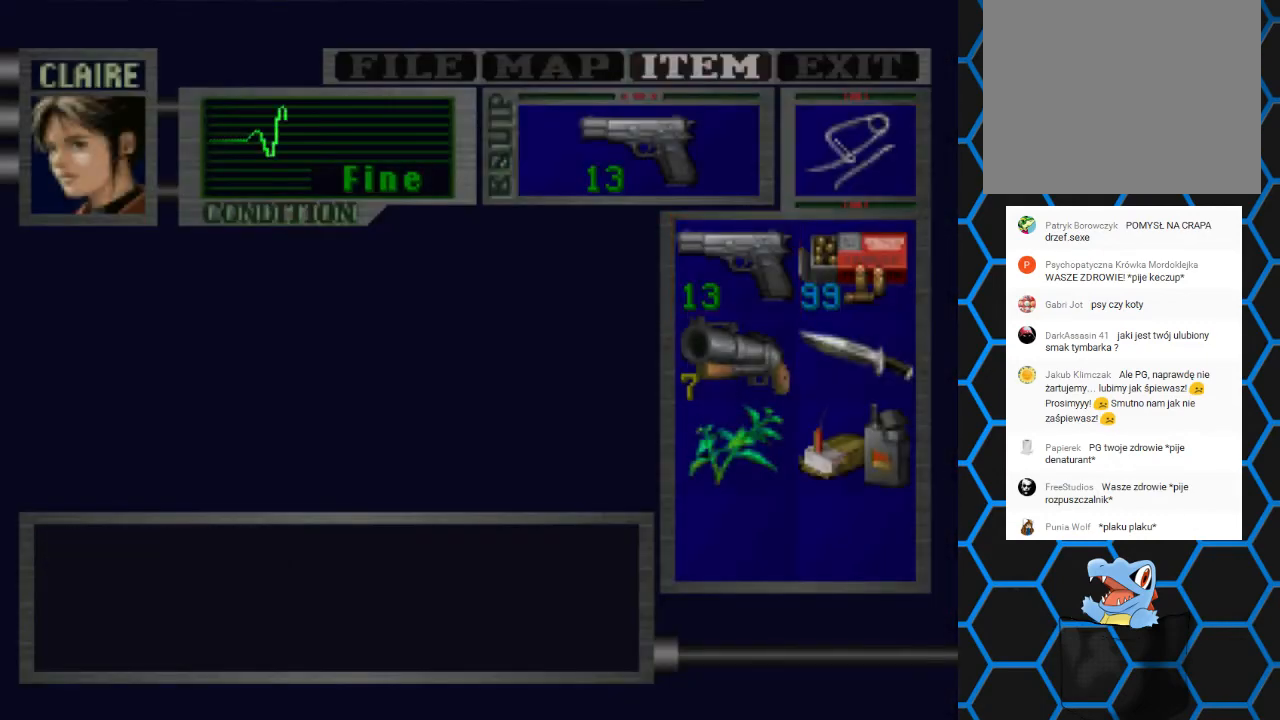
{"buttons": [], "events": [[33, "DPAD_UP", "up"], [133, "DPAD_LEFT", "down"], [233, "DPAD_LEFT", "up"], [267, "CROSS", "down"], [300, "CROSS", "up"]]}
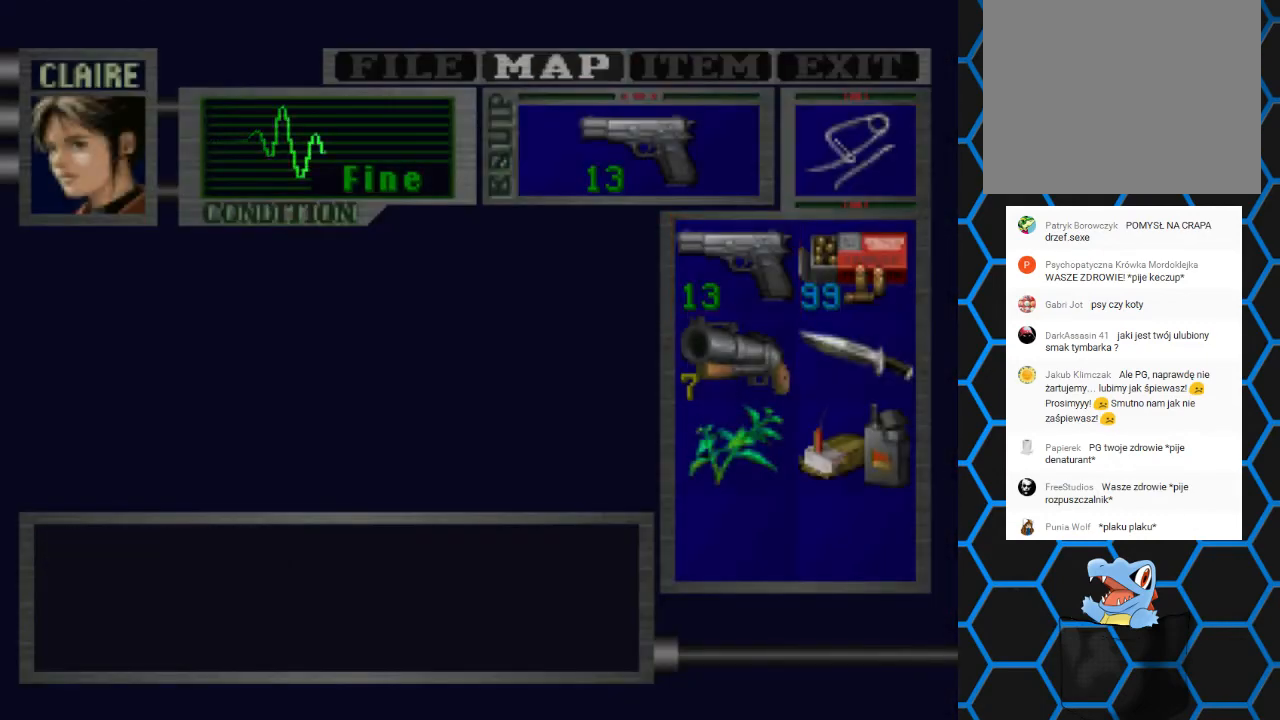
{"buttons": [], "events": []}
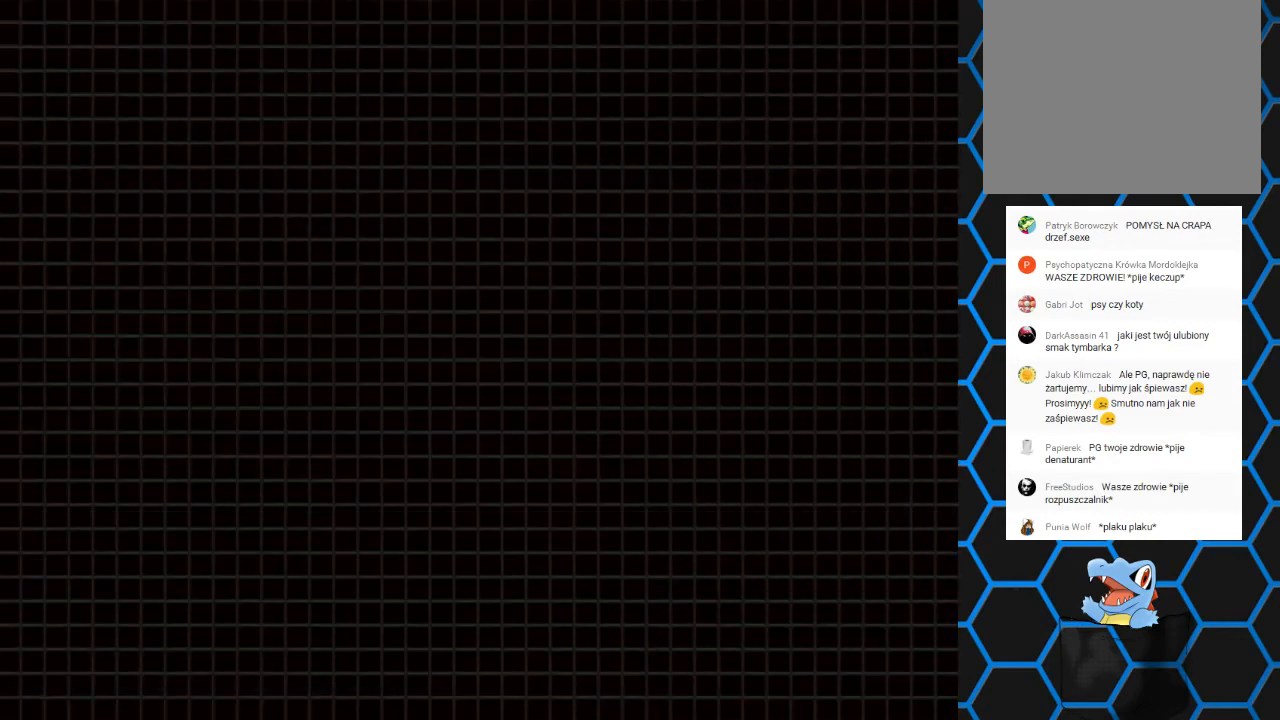
{"buttons": [], "events": []}
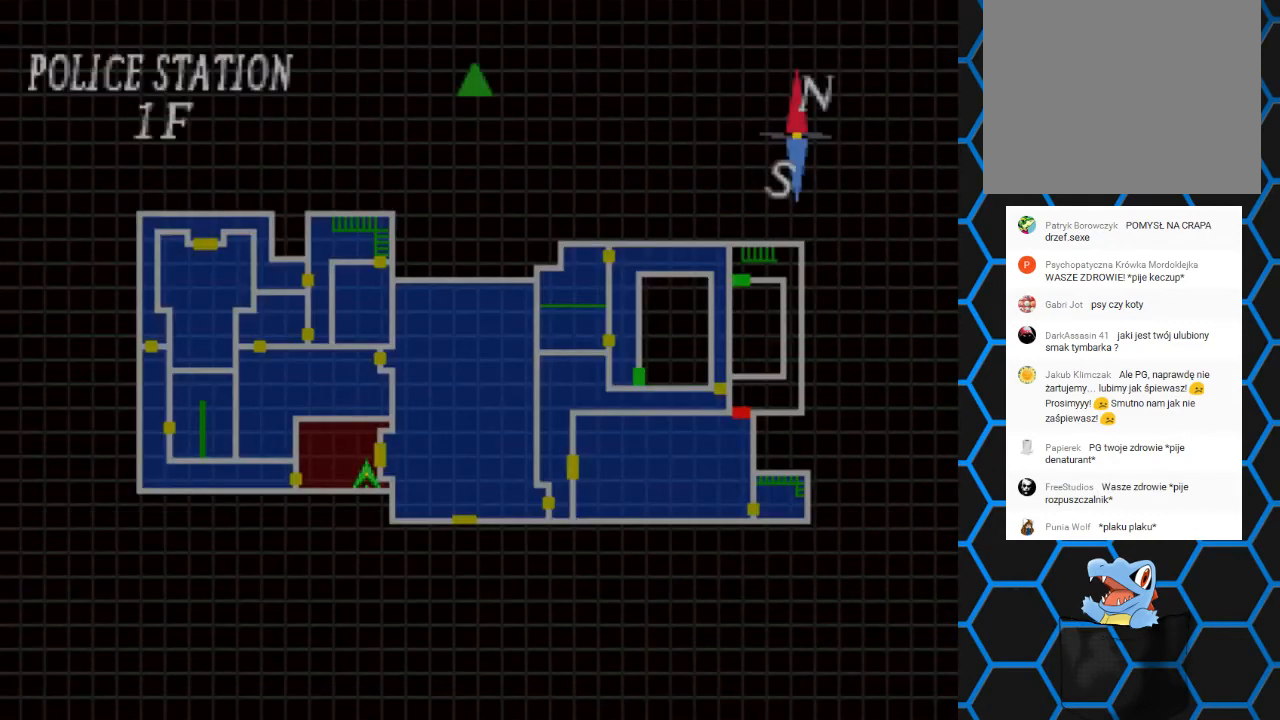
{"buttons": [], "events": []}
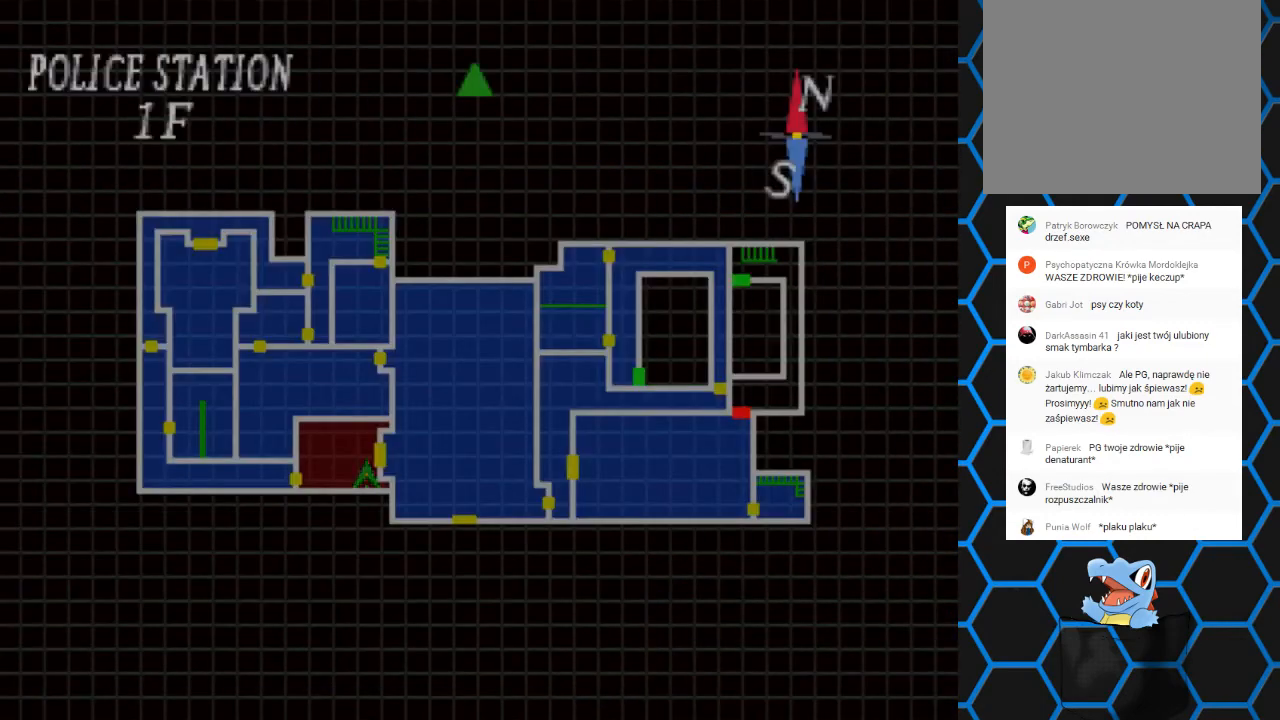
{"buttons": [], "events": []}
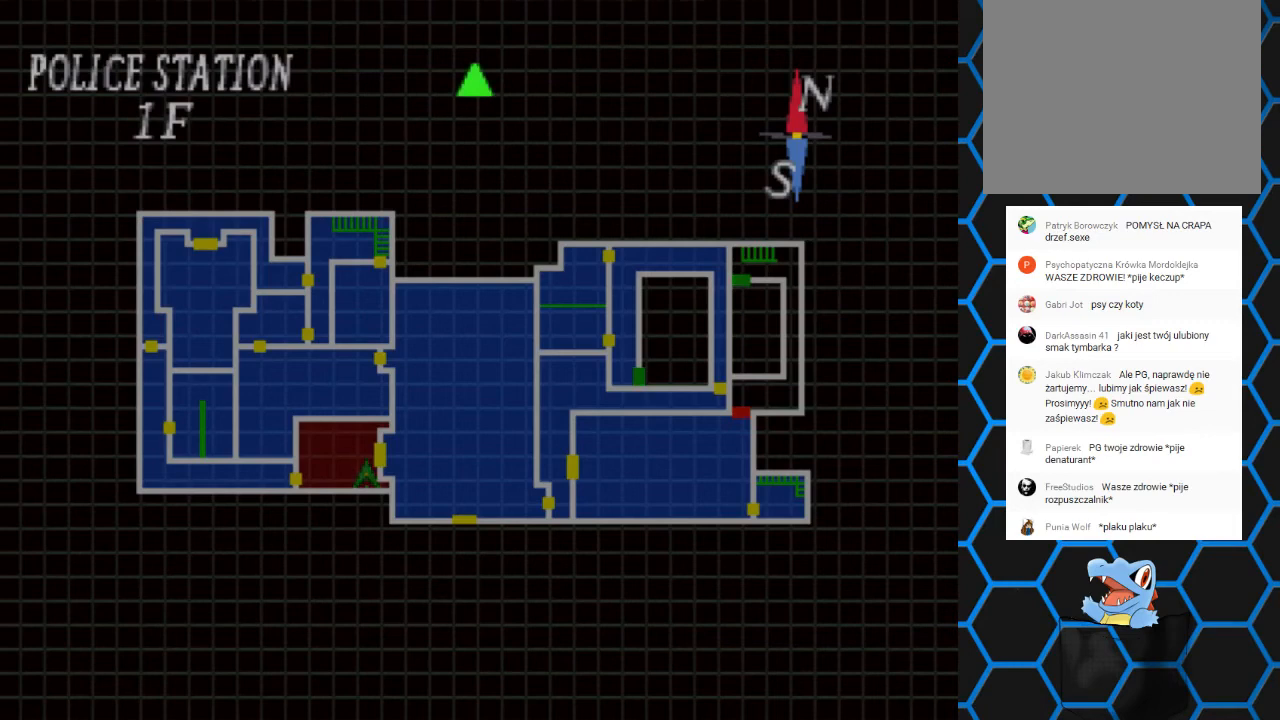
{"buttons": [], "events": [[233, "DPAD_UP", "down"], [300, "DPAD_UP", "up"]]}